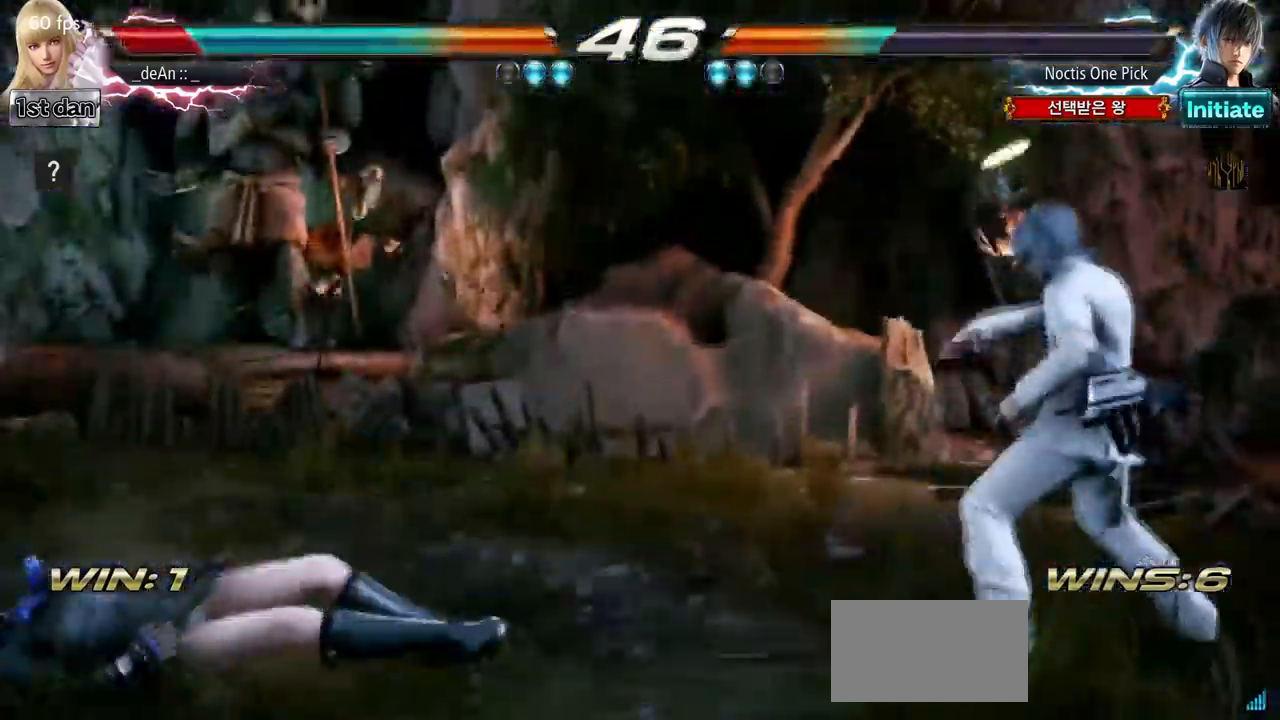
Gameplay with a controller (arcade stick); each line is a JSON object with the inputs held at the frame after it. "events" lists button and stick changes between this image and that frame as [ms after this image, input, new state], when the widget could be followed in between. Not read: L3 R3.
{"buttons": [], "left_stick": "left", "events": [[50, "SQUARE", "down"], [134, "SQUARE", "up"], [200, "SQUARE", "down"], [334, "SQUARE", "up"]]}
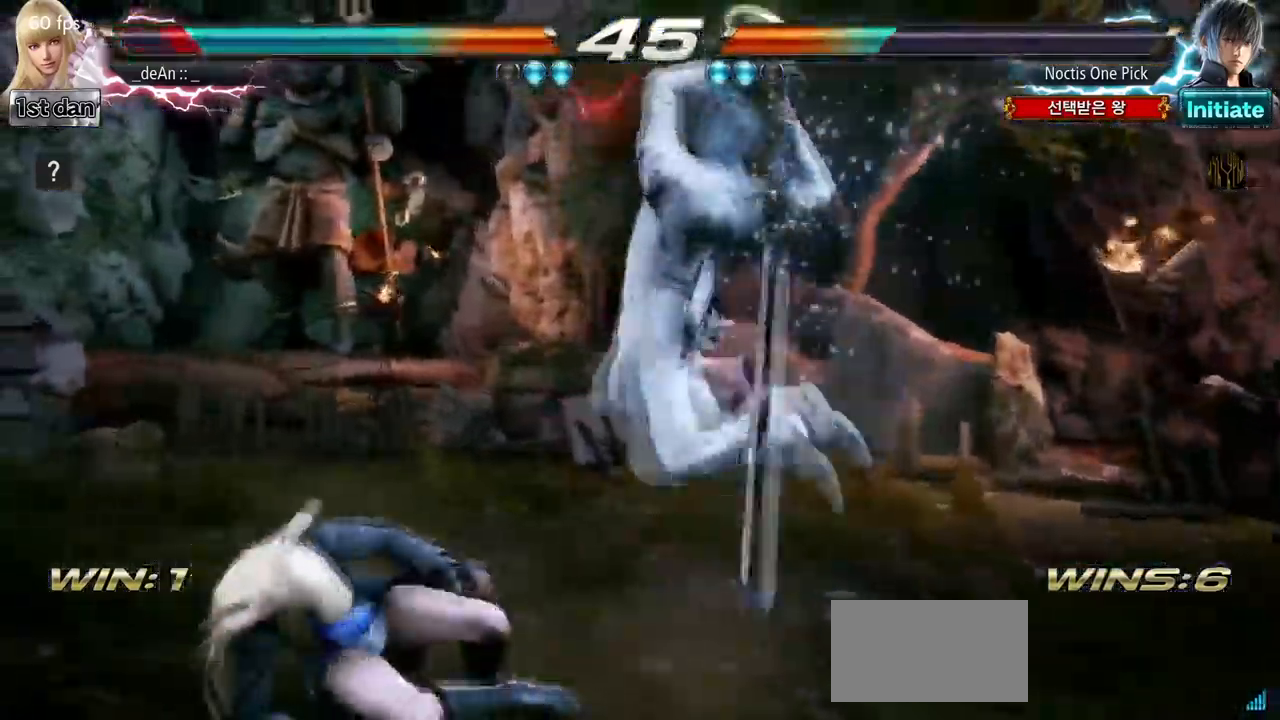
{"buttons": [], "left_stick": "center", "events": [[484, "left_stick", "center"]]}
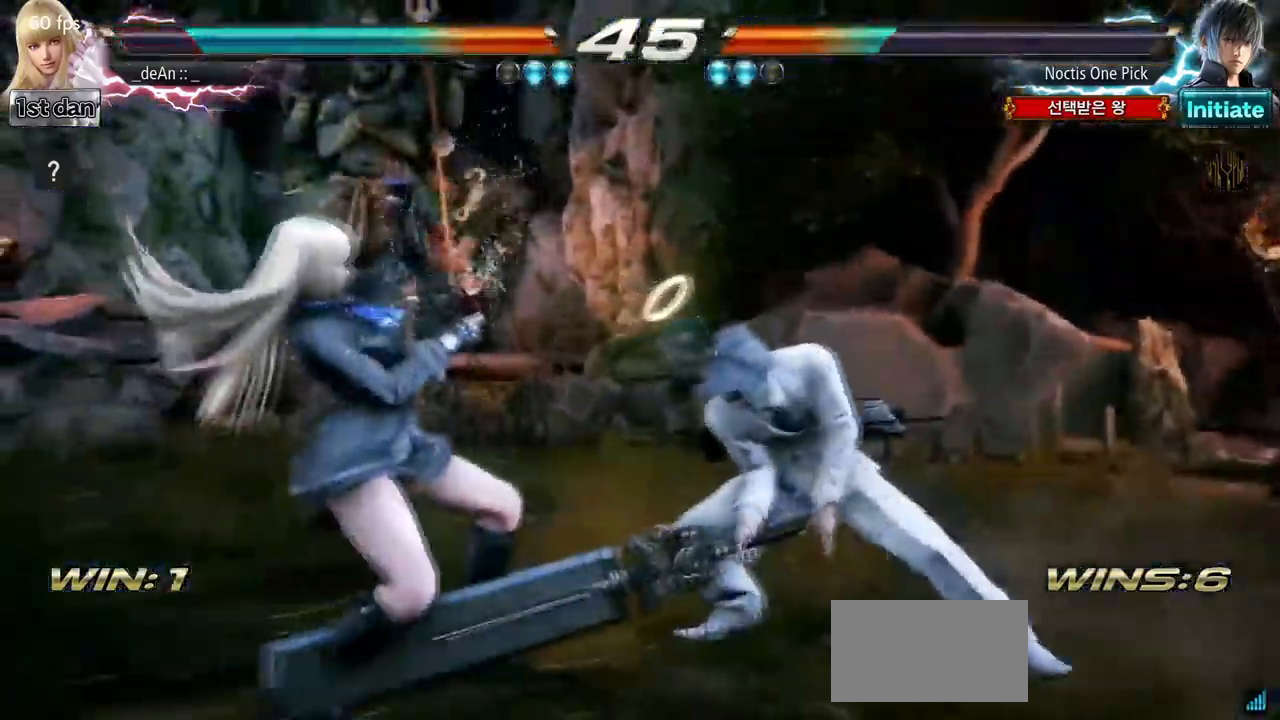
{"buttons": ["CROSS"], "left_stick": "up-right", "events": [[300, "left_stick", "up-right"], [334, "CROSS", "down"]]}
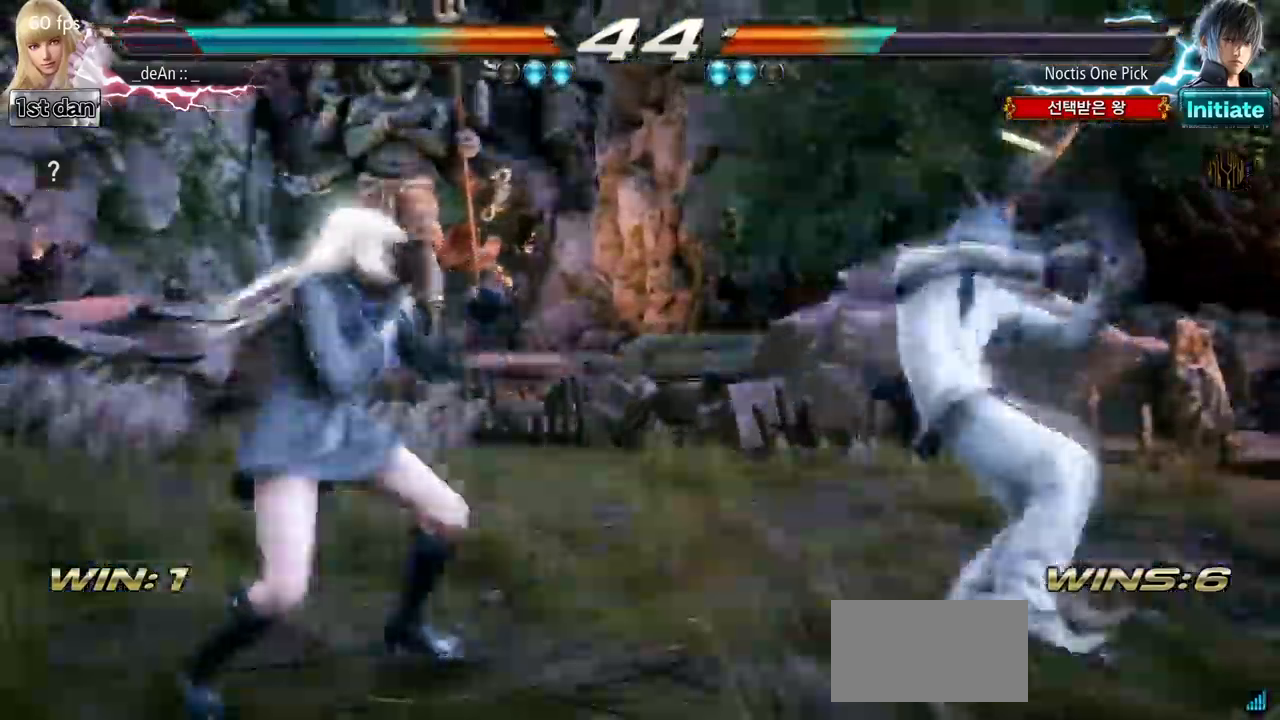
{"buttons": [], "left_stick": "left", "events": [[17, "CROSS", "up"], [167, "left_stick", "center"], [350, "left_stick", "left"]]}
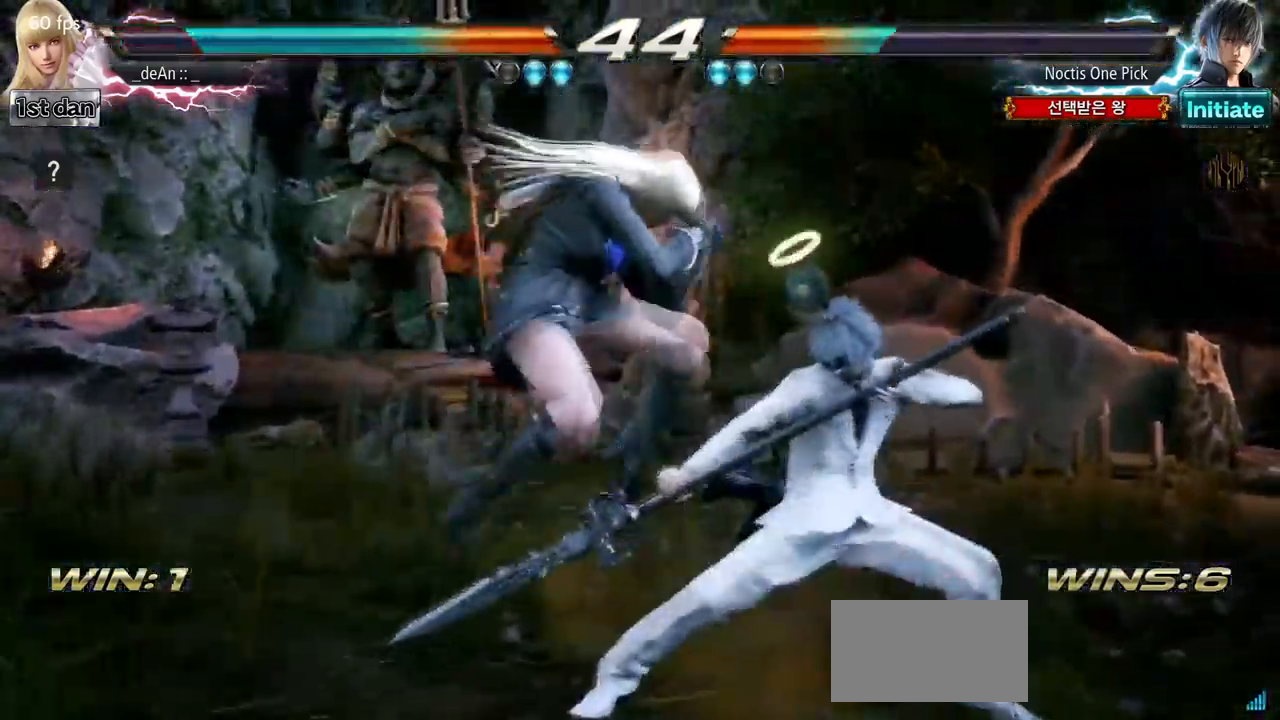
{"buttons": [], "left_stick": "center", "events": [[100, "left_stick", "center"], [167, "SQUARE", "down"], [250, "TRIANGLE", "down"], [350, "SQUARE", "up"], [417, "TRIANGLE", "up"]]}
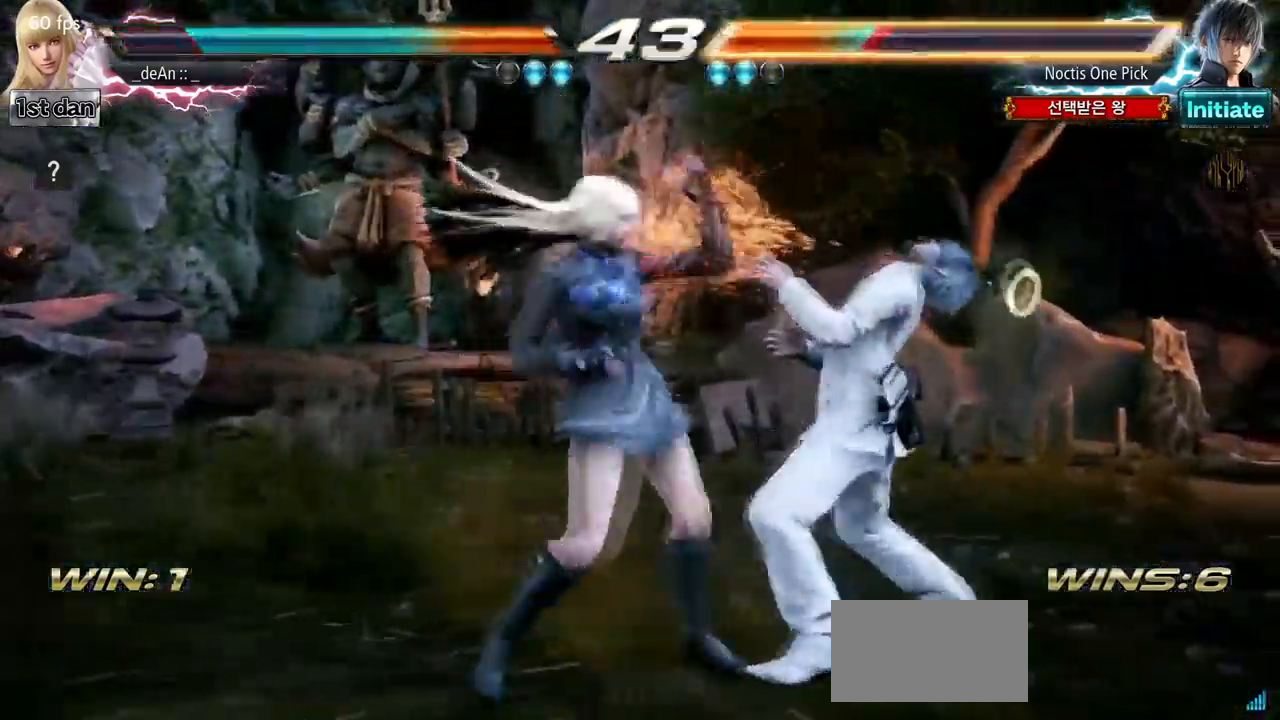
{"buttons": ["SQUARE", "TRIANGLE"], "left_stick": "center", "events": [[350, "SQUARE", "down"], [450, "TRIANGLE", "down"]]}
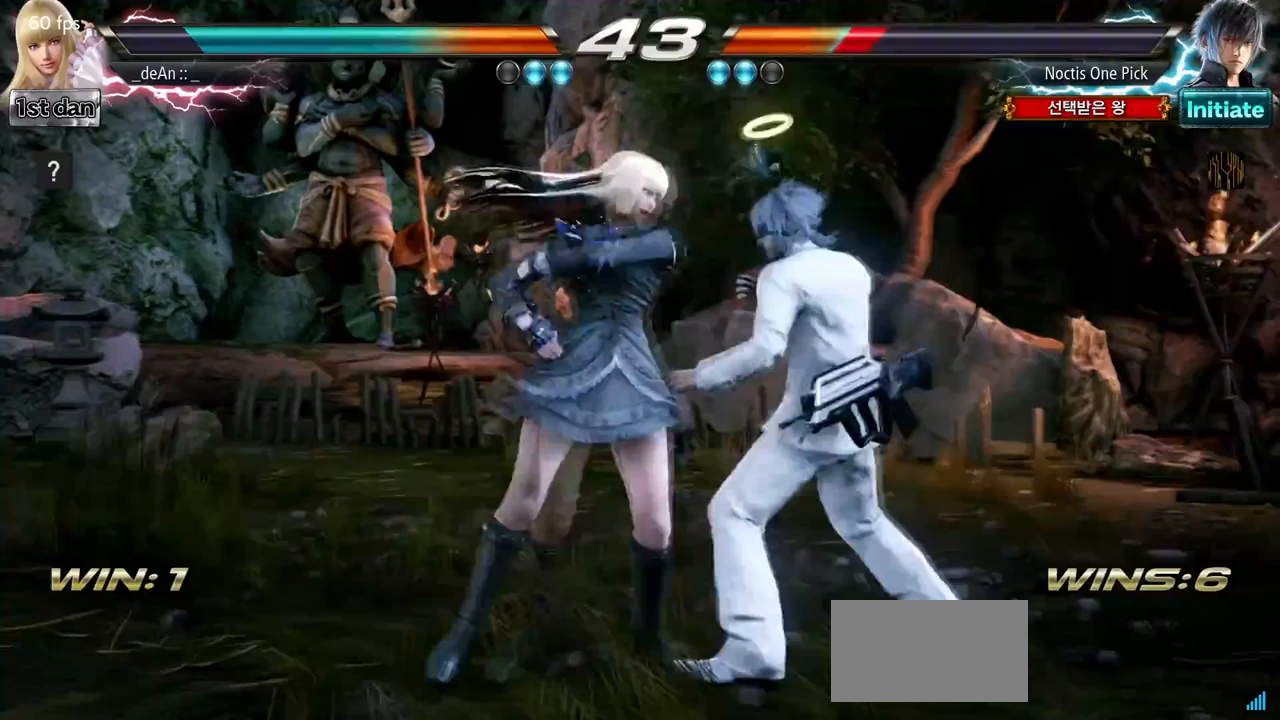
{"buttons": ["CIRCLE"], "left_stick": "center", "events": [[50, "SQUARE", "up"], [83, "TRIANGLE", "up"], [117, "CIRCLE", "down"], [233, "CIRCLE", "up"], [300, "CIRCLE", "down"], [400, "CIRCLE", "up"], [417, "CIRCLE", "down"]]}
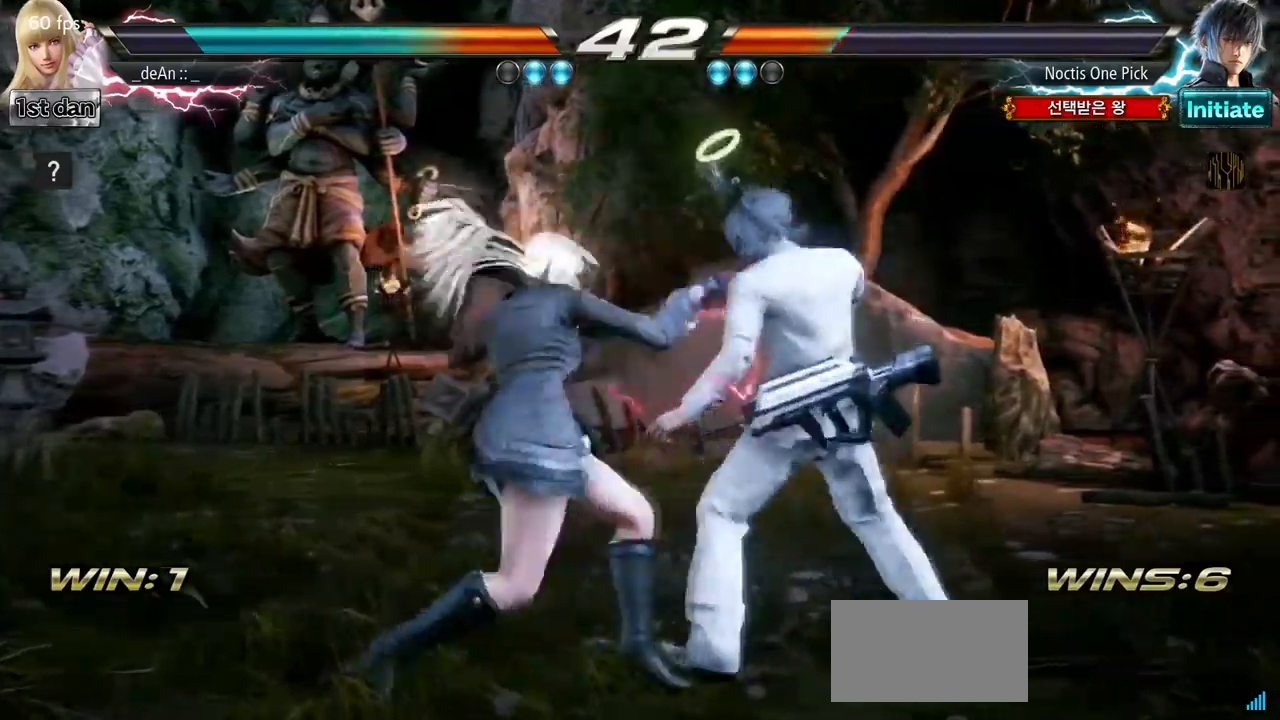
{"buttons": [], "left_stick": "left", "events": [[433, "CIRCLE", "up"], [450, "left_stick", "left"]]}
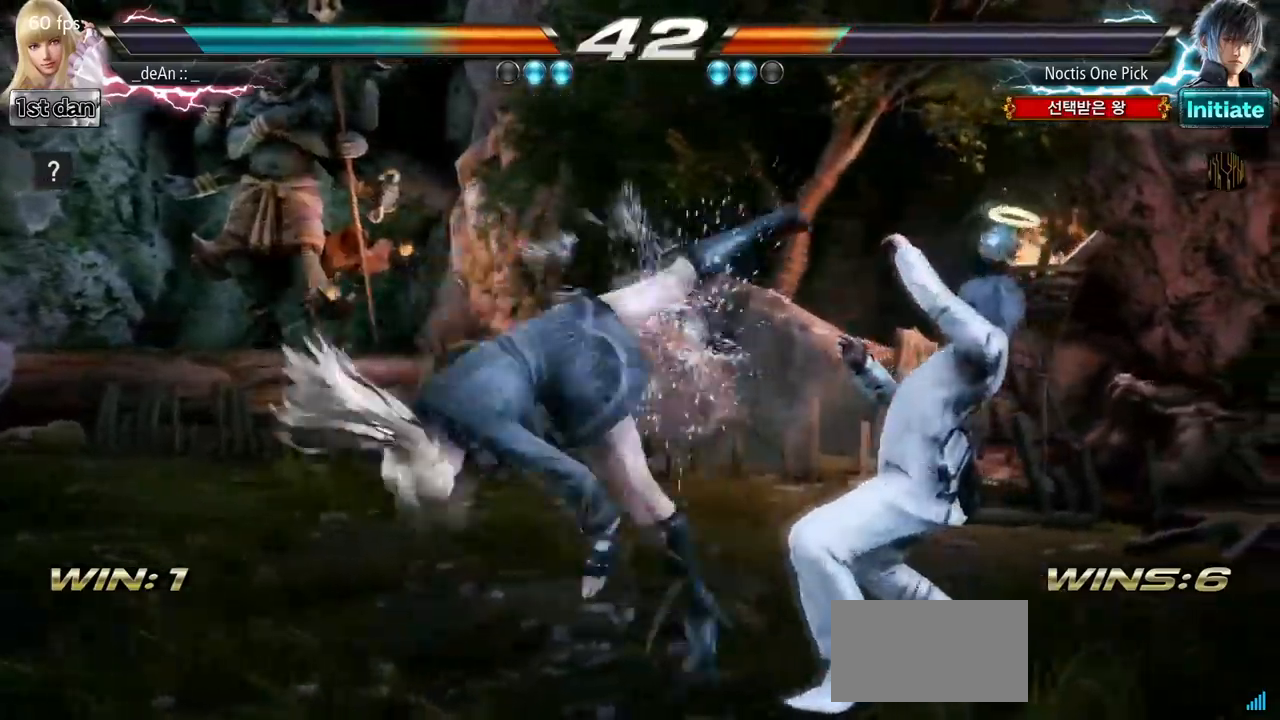
{"buttons": [], "left_stick": "left", "events": []}
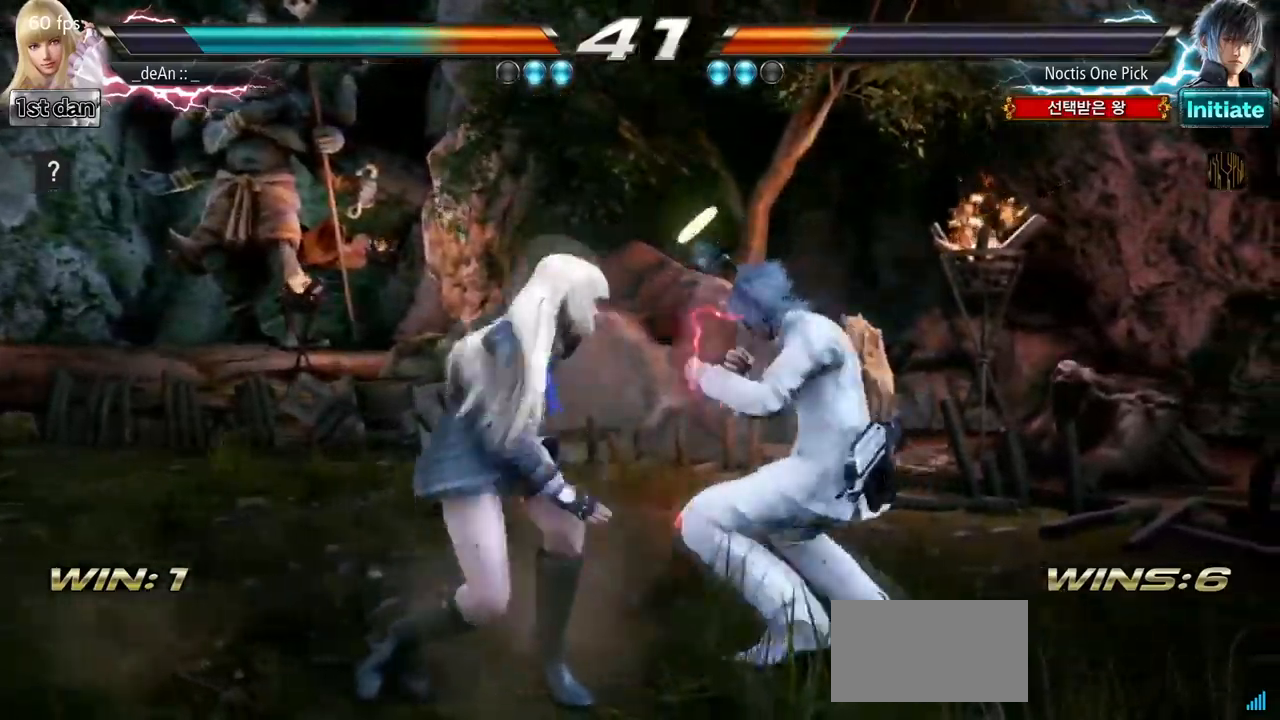
{"buttons": [], "left_stick": "left", "events": []}
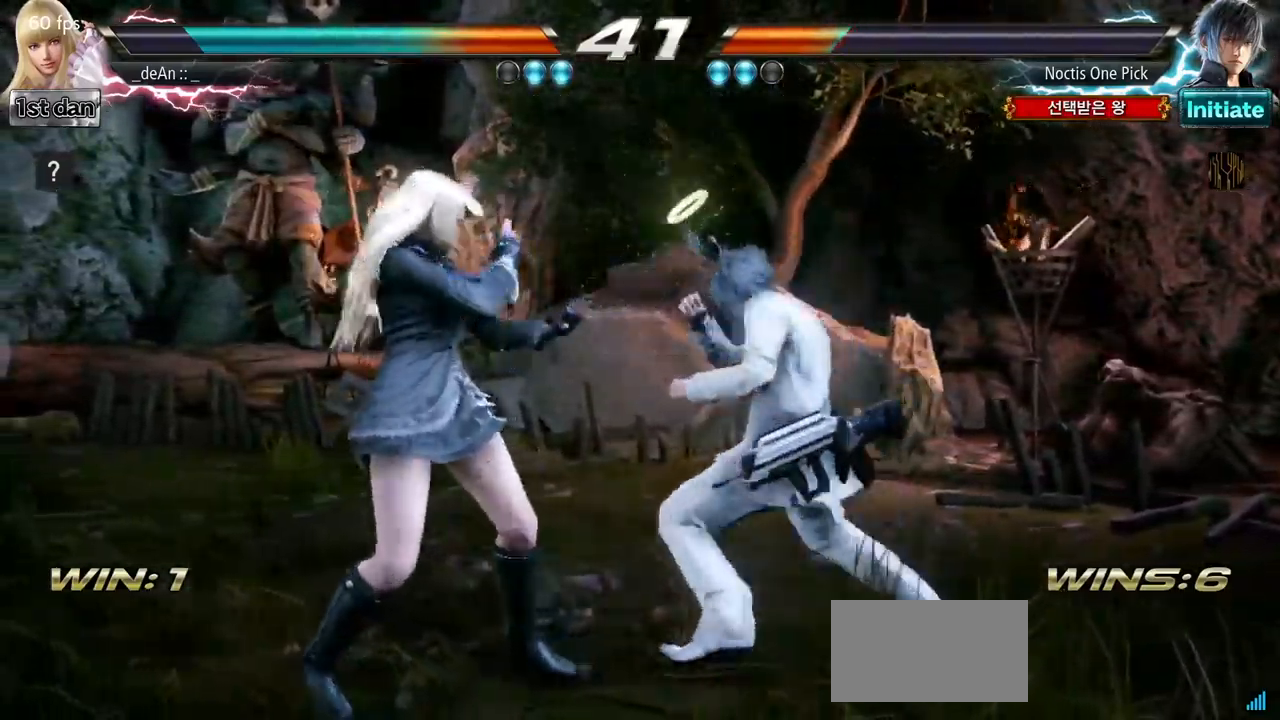
{"buttons": [], "left_stick": "left", "events": []}
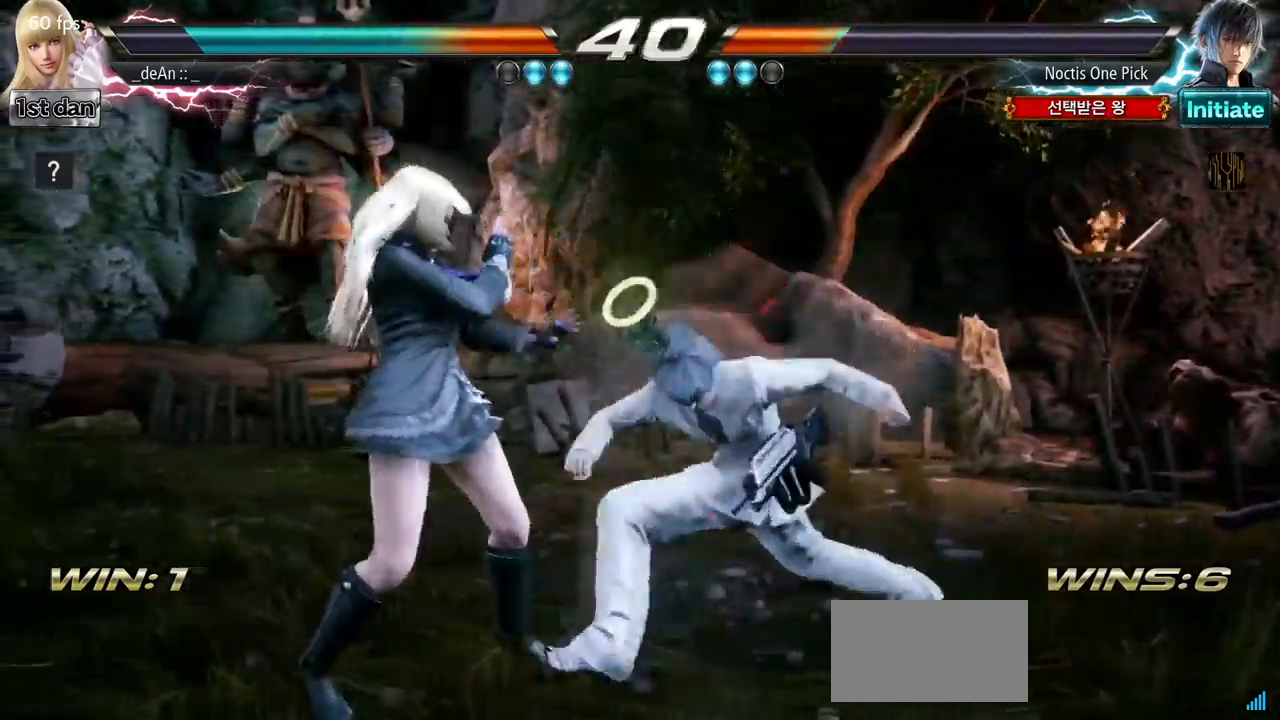
{"buttons": ["SQUARE", "TRIANGLE"], "left_stick": "center", "events": [[383, "left_stick", "center"], [417, "SQUARE", "down"], [483, "TRIANGLE", "down"]]}
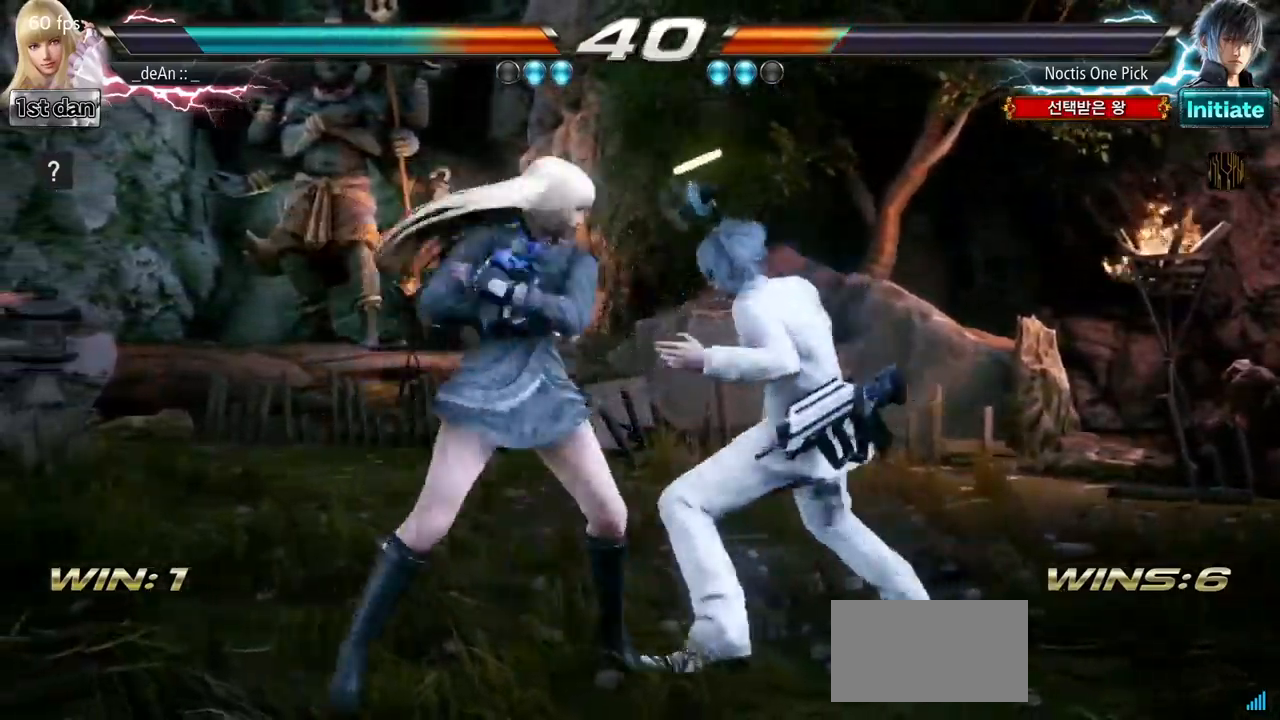
{"buttons": [], "left_stick": "center", "events": [[67, "SQUARE", "up"], [83, "TRIANGLE", "up"]]}
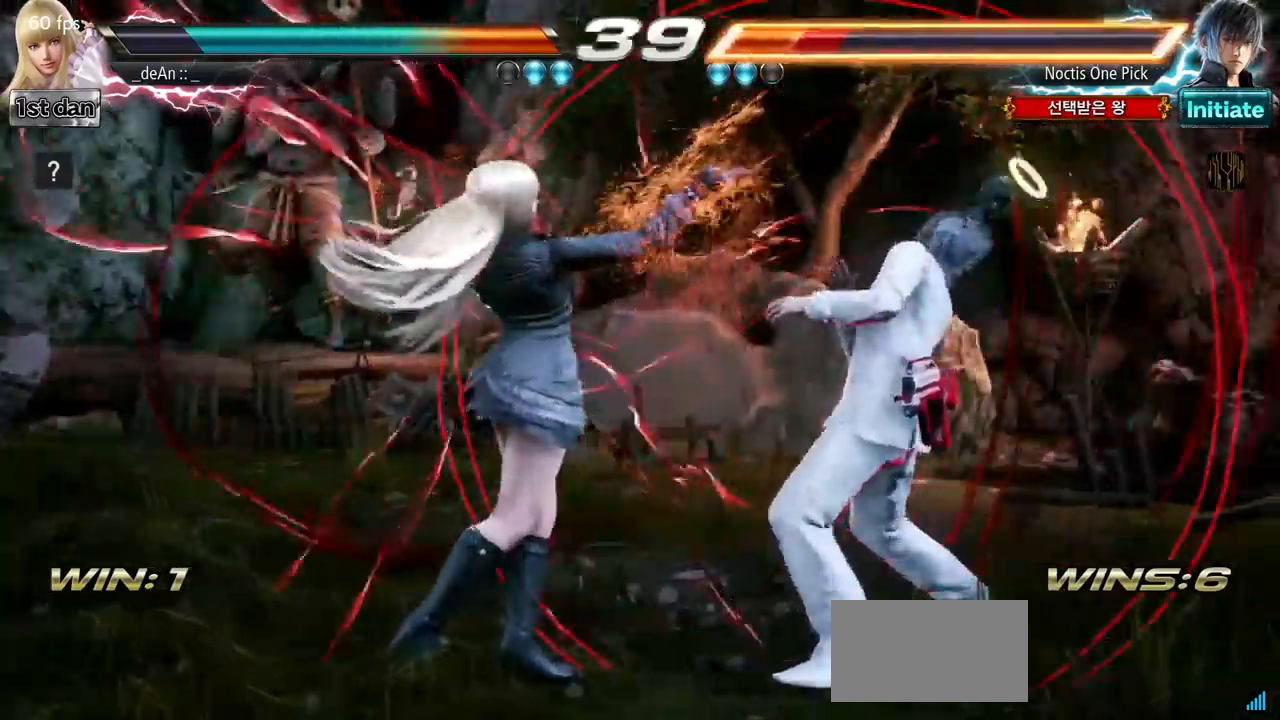
{"buttons": [], "left_stick": "center", "events": [[117, "left_stick", "up-right"], [183, "CROSS", "down"], [283, "CROSS", "up"], [300, "left_stick", "center"]]}
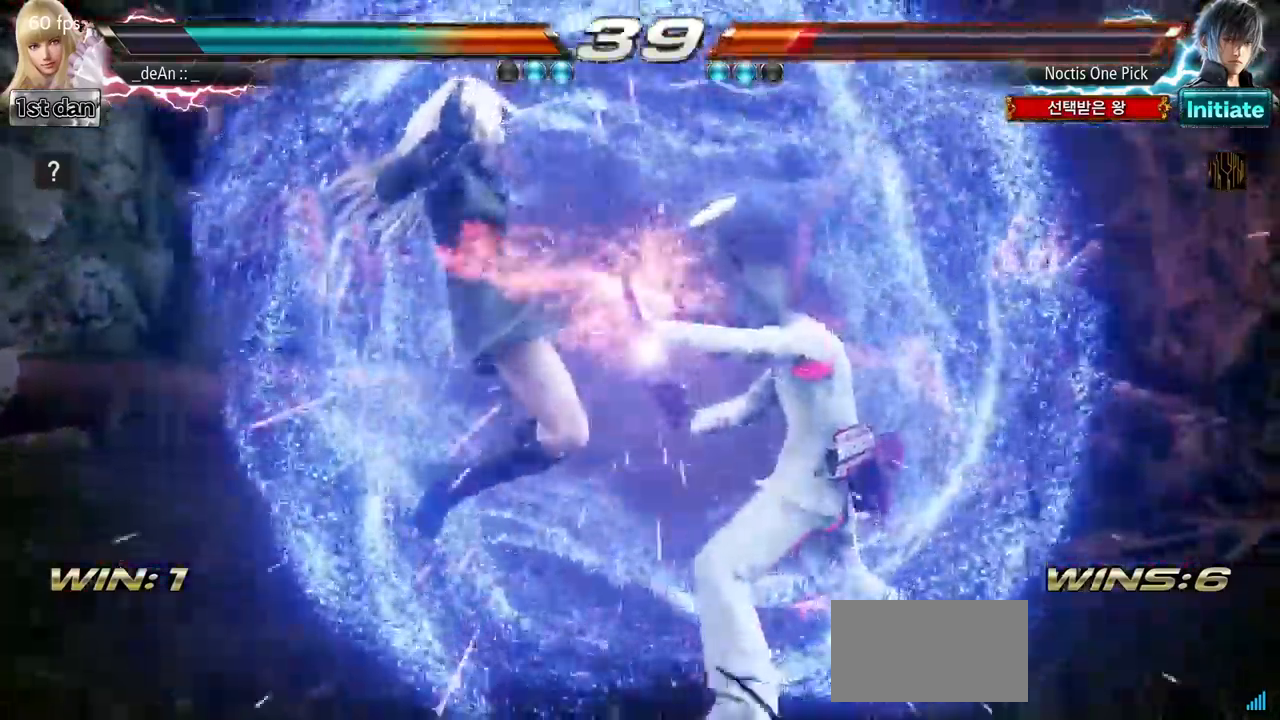
{"buttons": [], "left_stick": "left"}
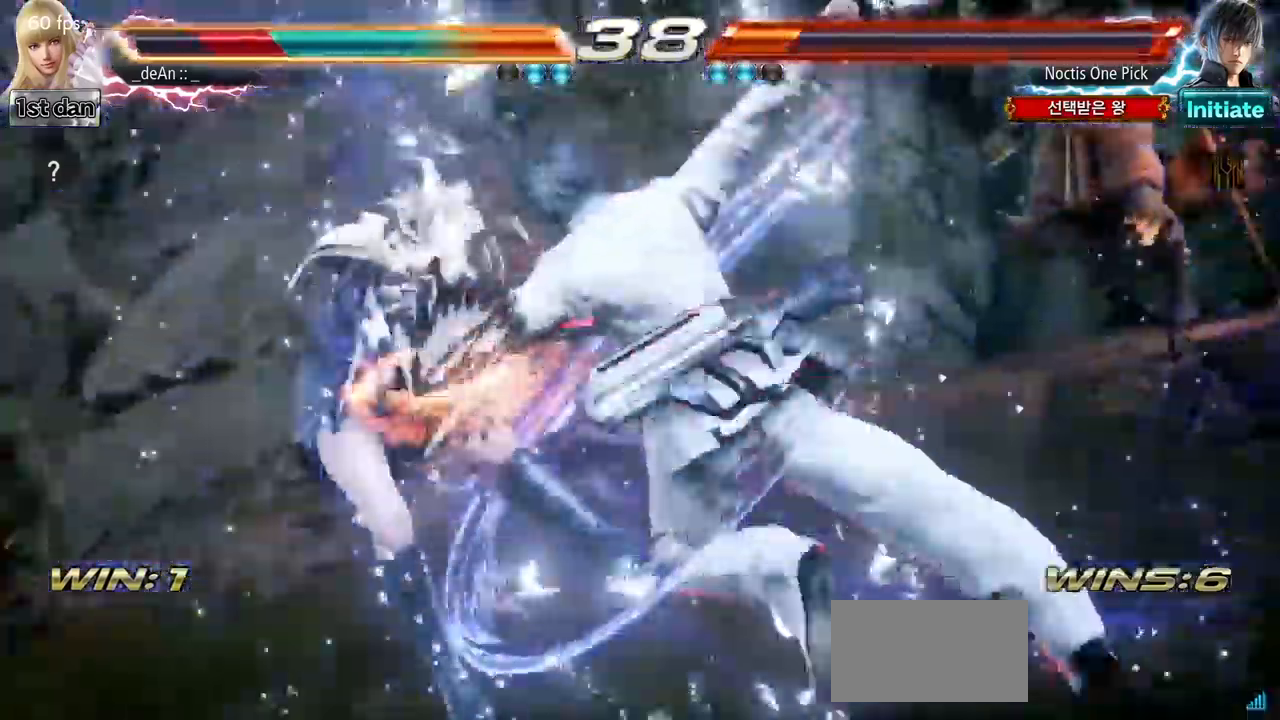
{"buttons": [], "left_stick": "left"}
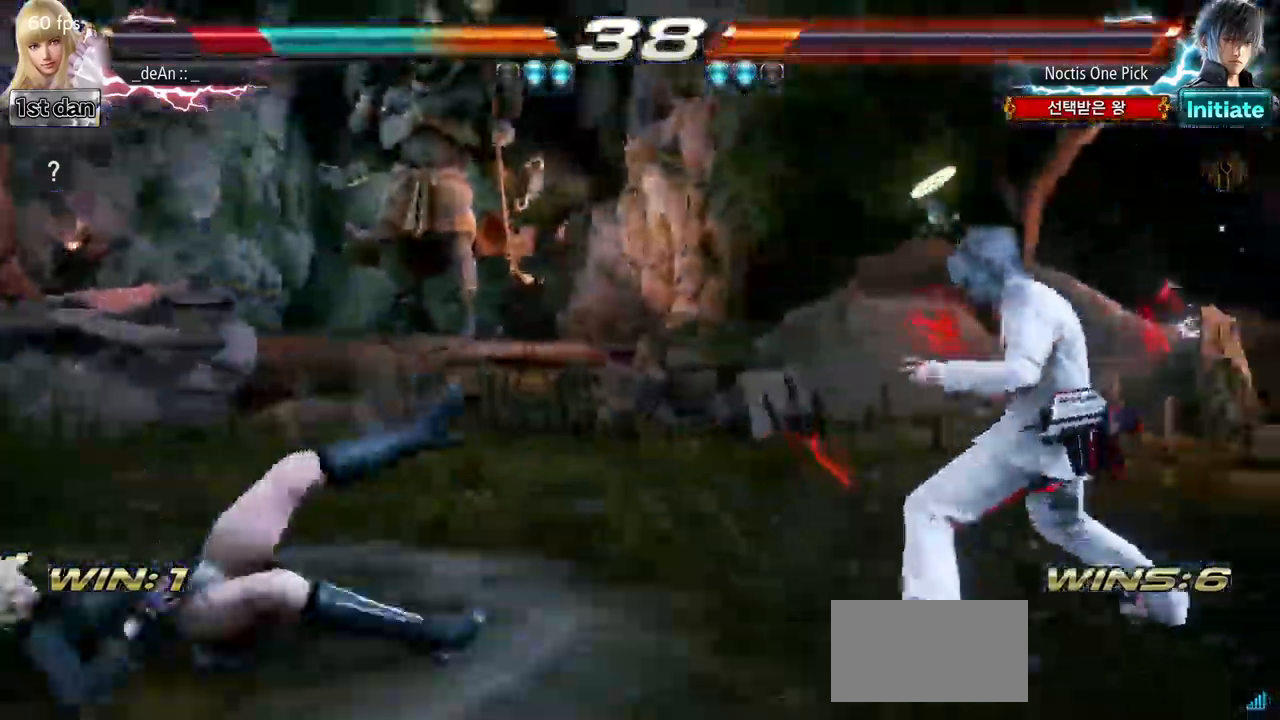
{"buttons": [], "left_stick": "left", "events": [[217, "SQUARE", "down"], [284, "SQUARE", "up"], [384, "SQUARE", "down"], [484, "SQUARE", "up"]]}
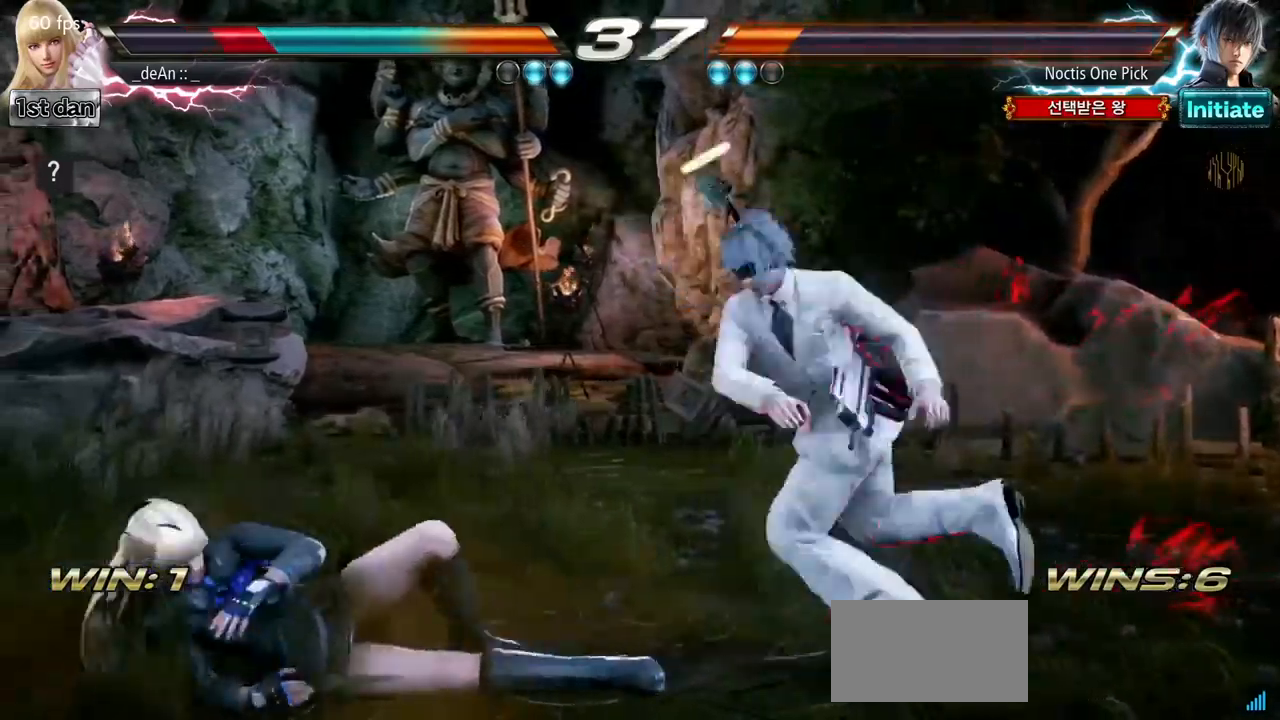
{"buttons": [], "left_stick": "left", "events": []}
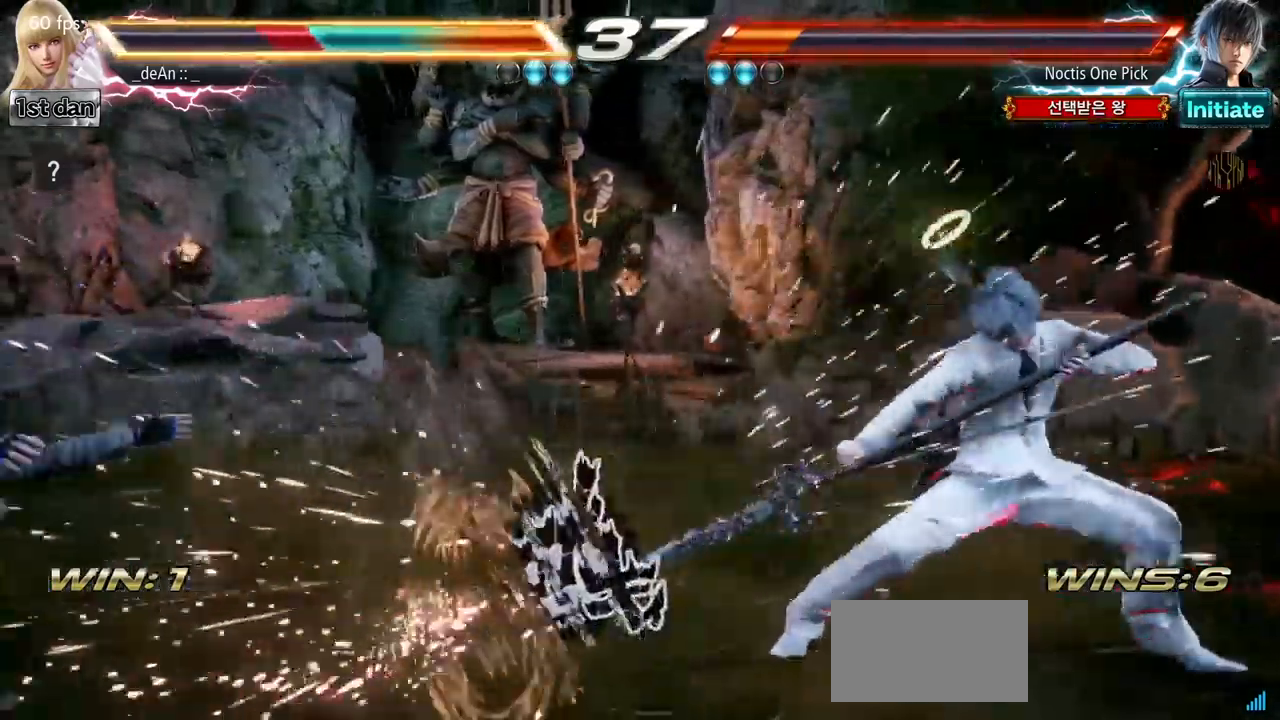
{"buttons": ["SQUARE"], "left_stick": "left", "events": [[217, "SQUARE", "down"], [350, "SQUARE", "up"], [417, "SQUARE", "down"]]}
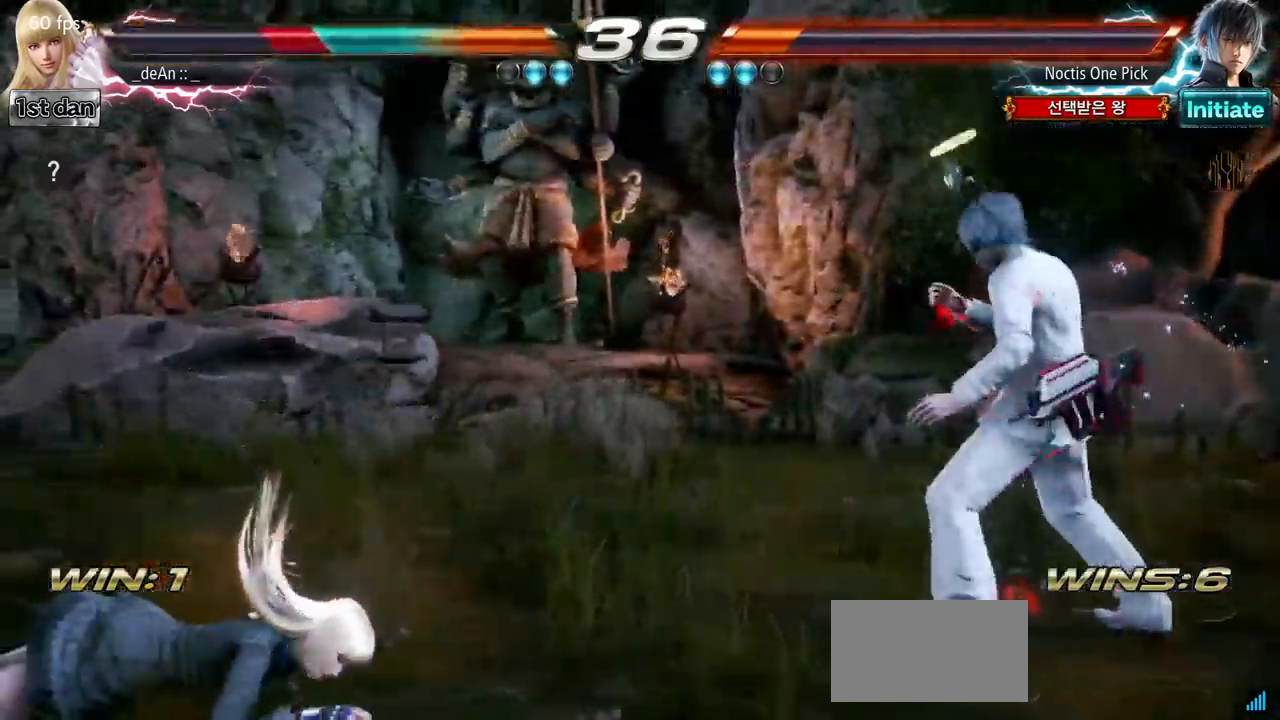
{"buttons": [], "left_stick": "left", "events": [[17, "SQUARE", "up"], [84, "SQUARE", "down"], [200, "SQUARE", "up"], [267, "SQUARE", "down"], [400, "SQUARE", "up"]]}
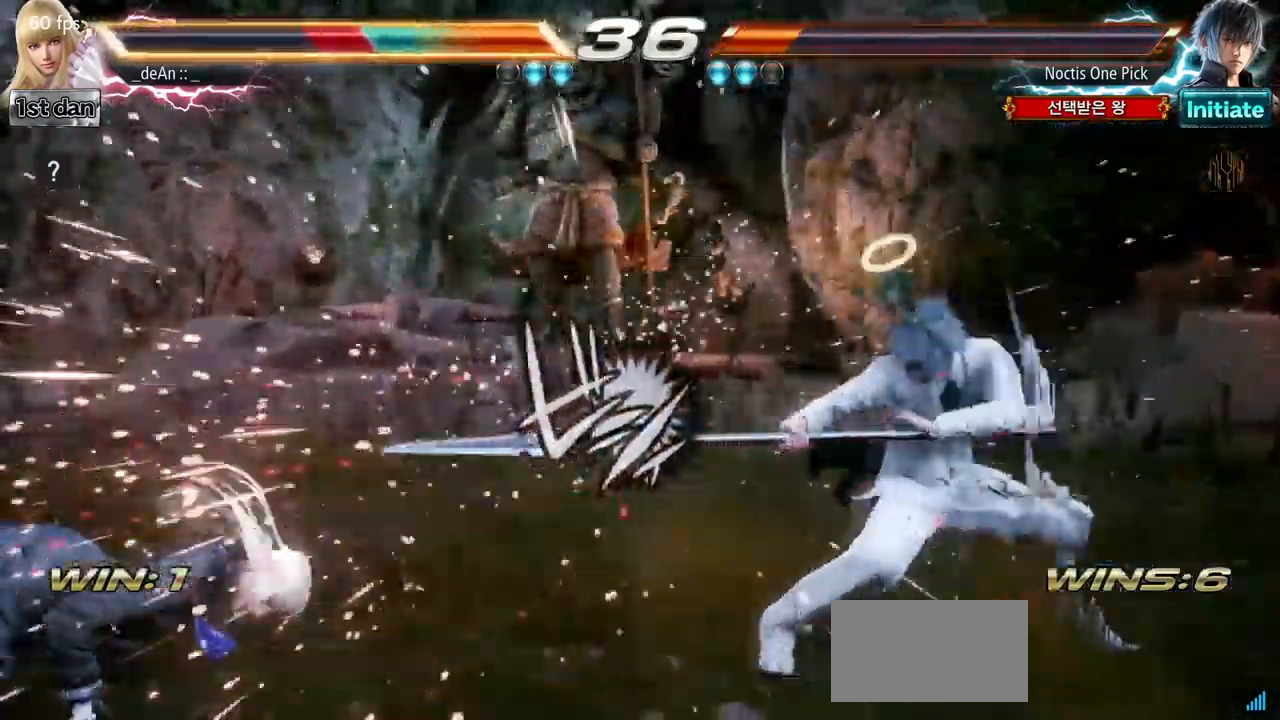
{"buttons": [], "left_stick": "left", "events": [[334, "SQUARE", "down"], [417, "SQUARE", "up"]]}
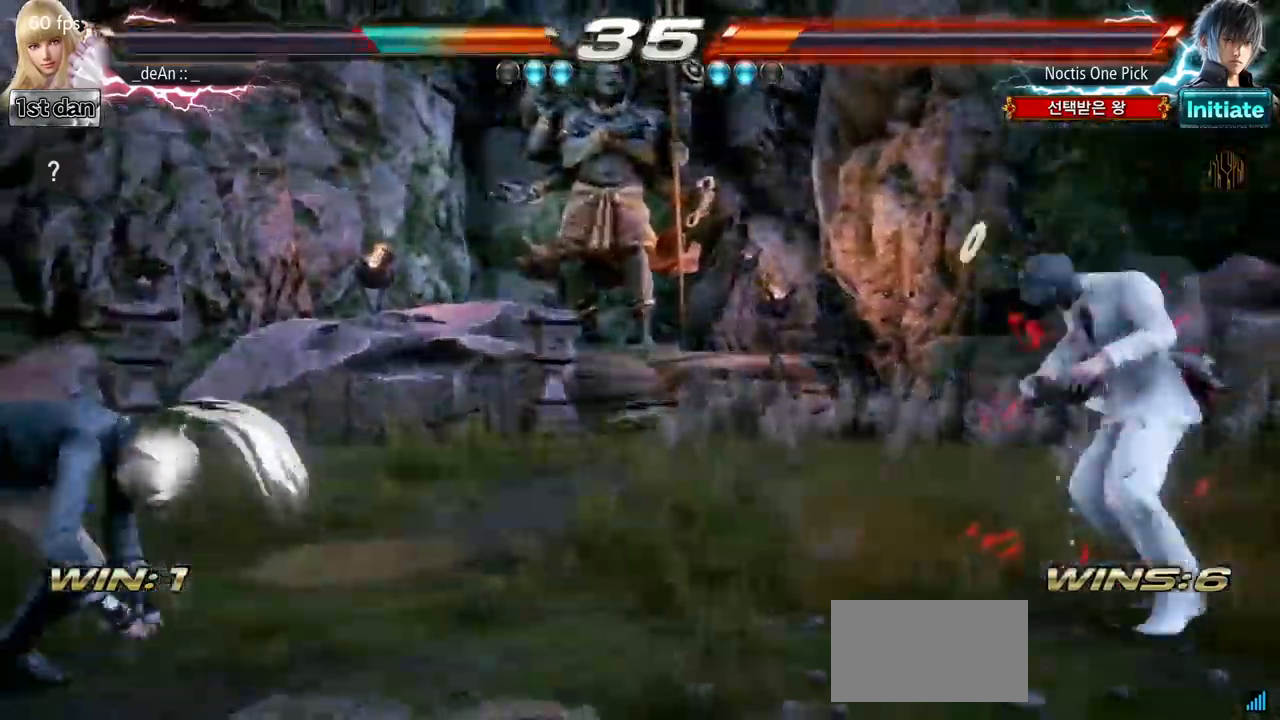
{"buttons": [], "left_stick": "center", "events": [[17, "left_stick", "center"], [284, "left_stick", "up-right"], [300, "CROSS", "down"], [450, "CROSS", "up"], [484, "left_stick", "center"]]}
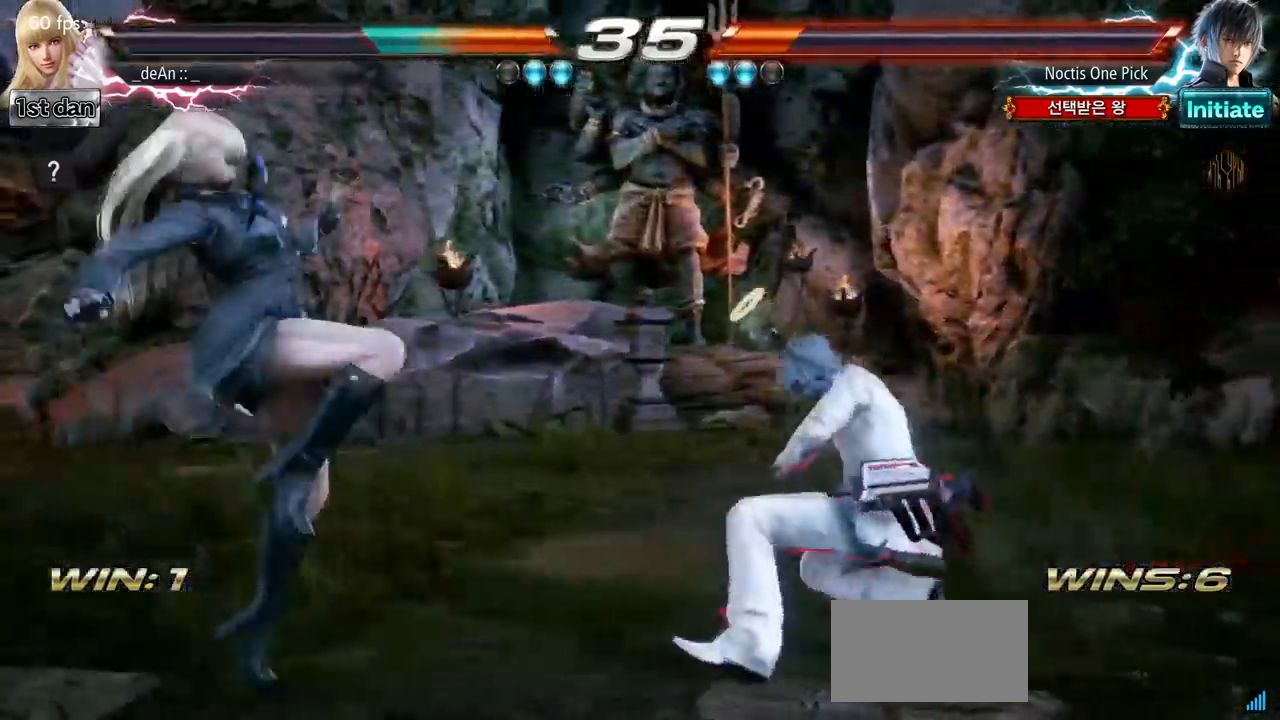
{"buttons": [], "left_stick": "center", "events": []}
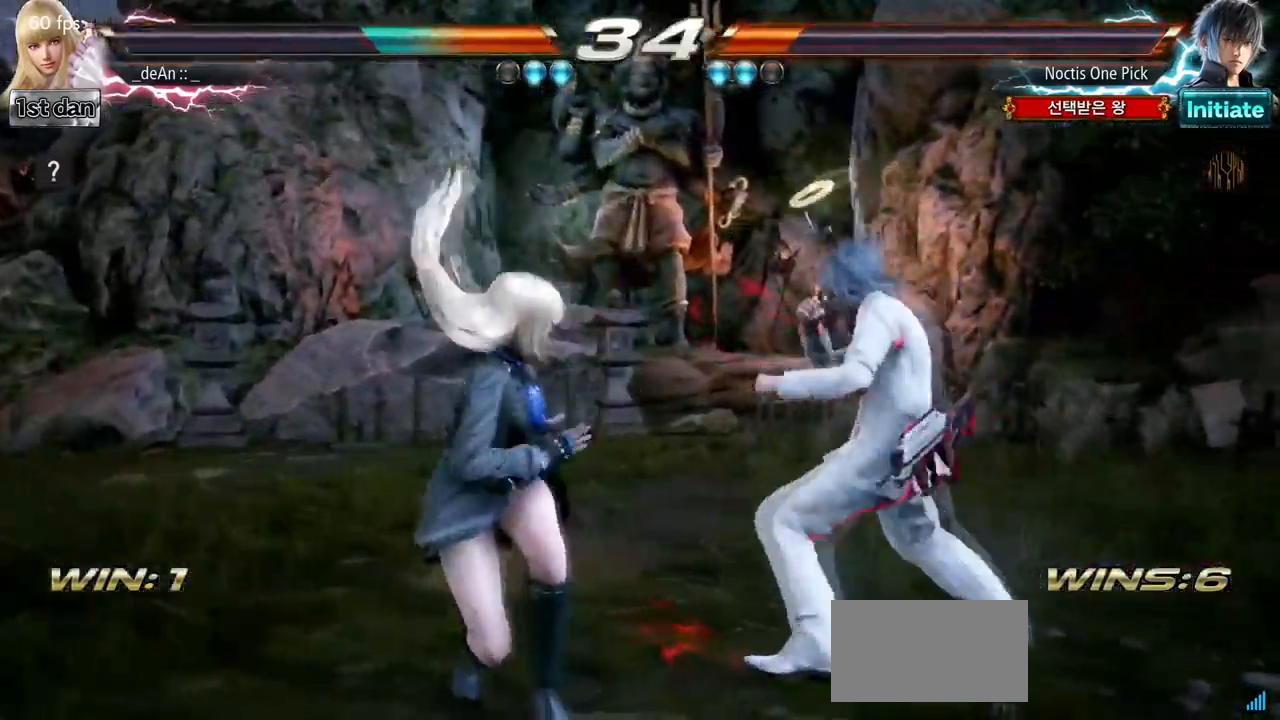
{"buttons": [], "left_stick": "center", "events": [[34, "left_stick", "left"], [50, "SQUARE", "down"], [150, "TRIANGLE", "down"], [167, "left_stick", "center"], [284, "SQUARE", "up"], [317, "TRIANGLE", "up"]]}
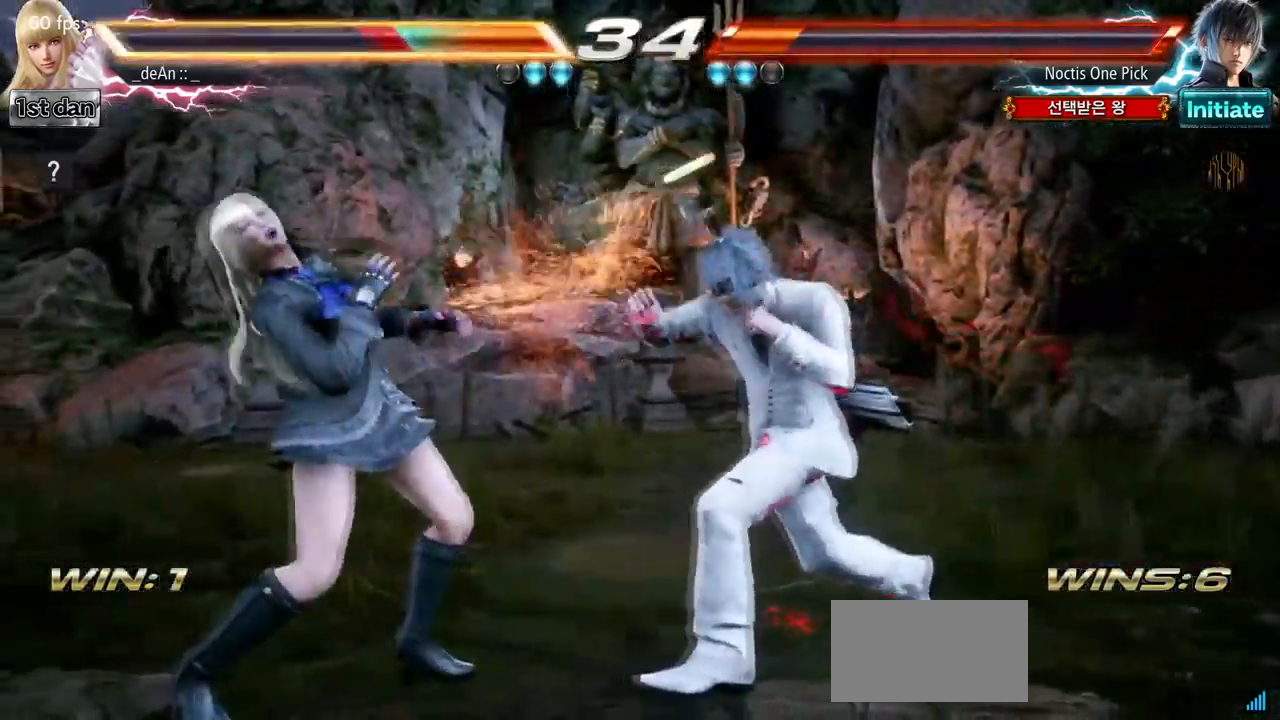
{"buttons": [], "left_stick": "left", "events": [[167, "left_stick", "left"]]}
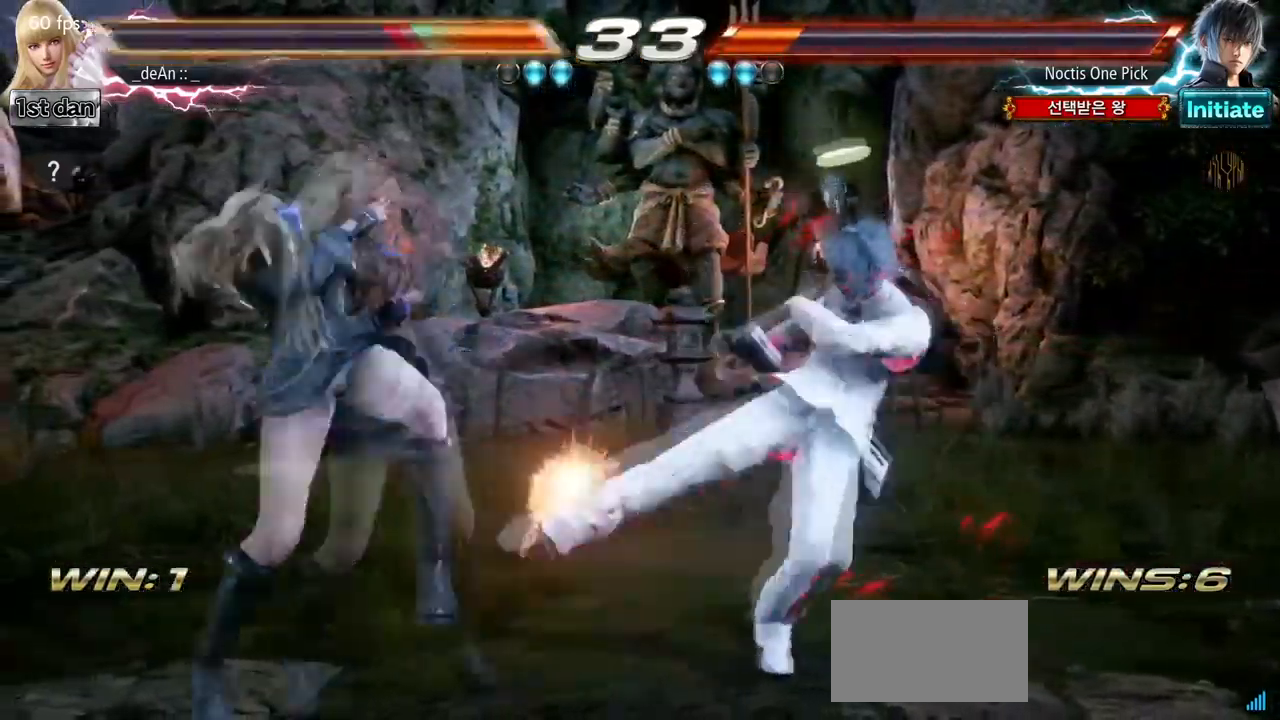
{"buttons": [], "left_stick": "left", "events": []}
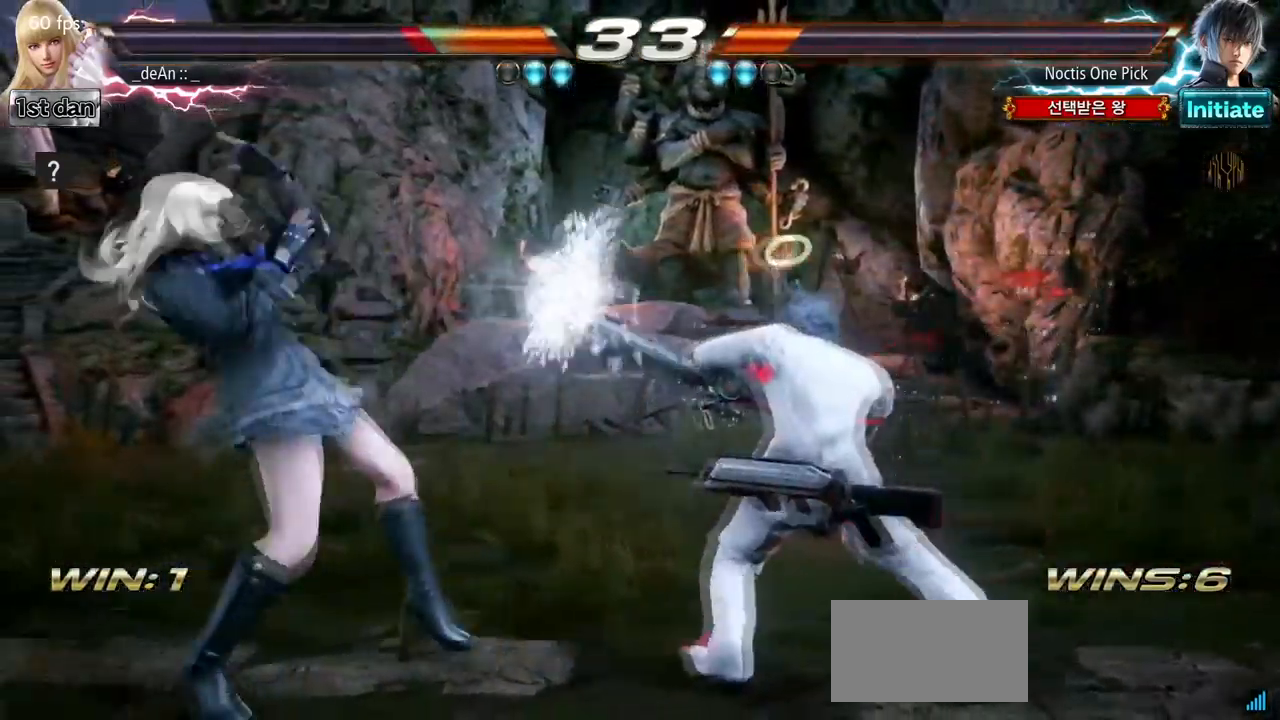
{"buttons": [], "left_stick": "center", "events": [[516, "left_stick", "center"]]}
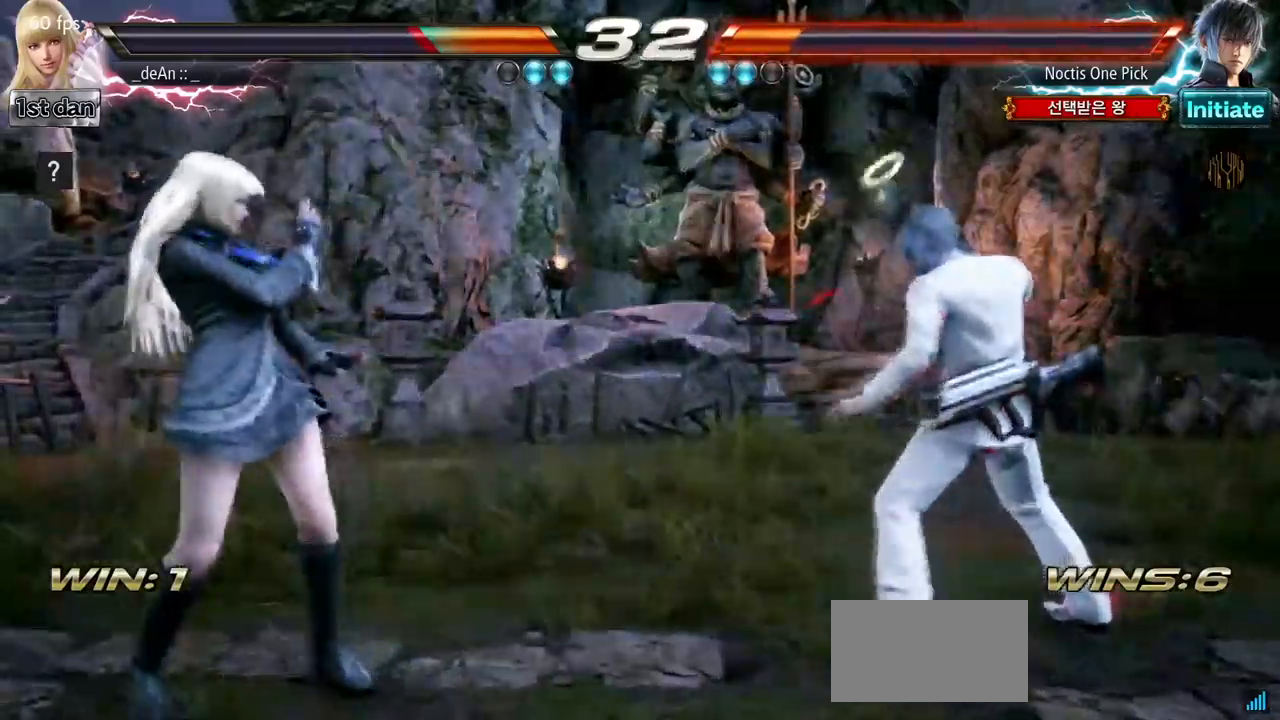
{"buttons": [], "left_stick": "center", "events": [[67, "left_stick", "right"], [100, "SQUARE", "down"], [117, "left_stick", "center"], [150, "TRIANGLE", "down"], [250, "SQUARE", "up"], [284, "TRIANGLE", "up"]]}